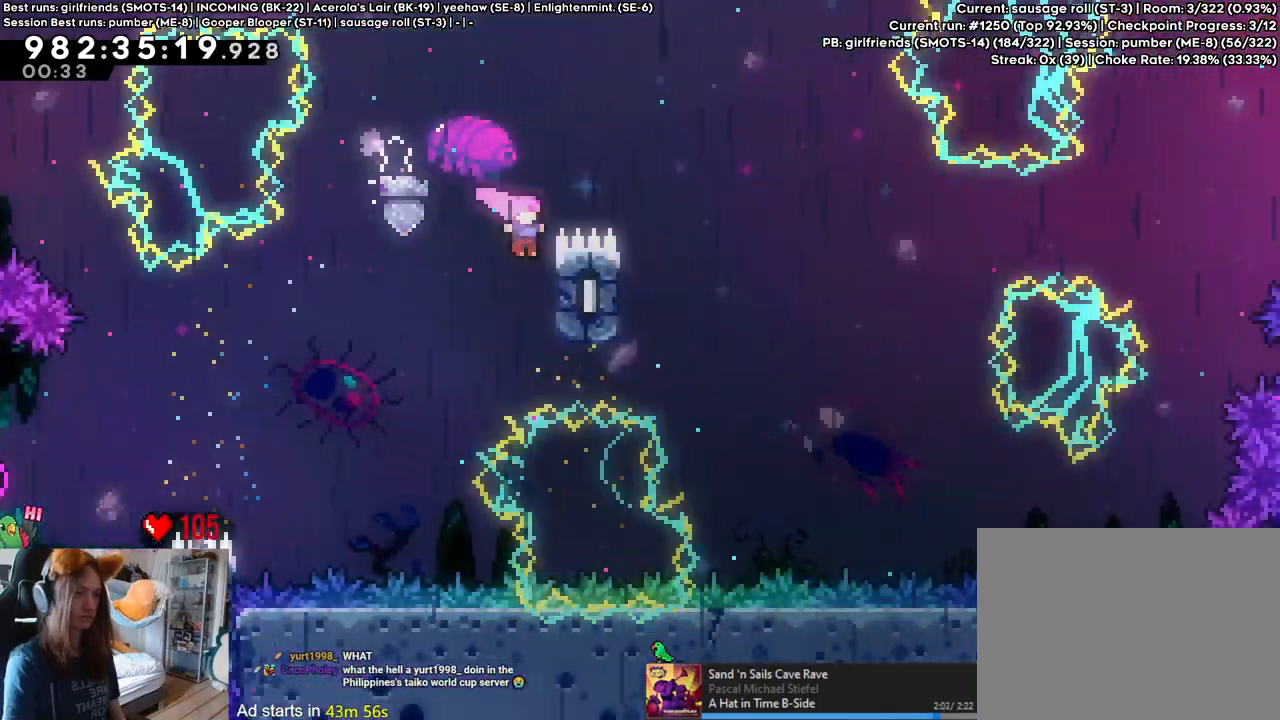
Gameplay with a controller (Nintendo layout); each line is a JSON object with the inputs held at the frame after it. "events" lists button and stick changes between this image and that frame as [ms after this image, input, new state], when the widget could be followed in between. Not read: HOME L3 R1 R3.
{"buttons": ["B"], "left_stick": "right", "right_stick": "center", "events": [[133, "B", "up"], [133, "left_stick", "up"], [333, "B", "down"], [383, "left_stick", "right"]]}
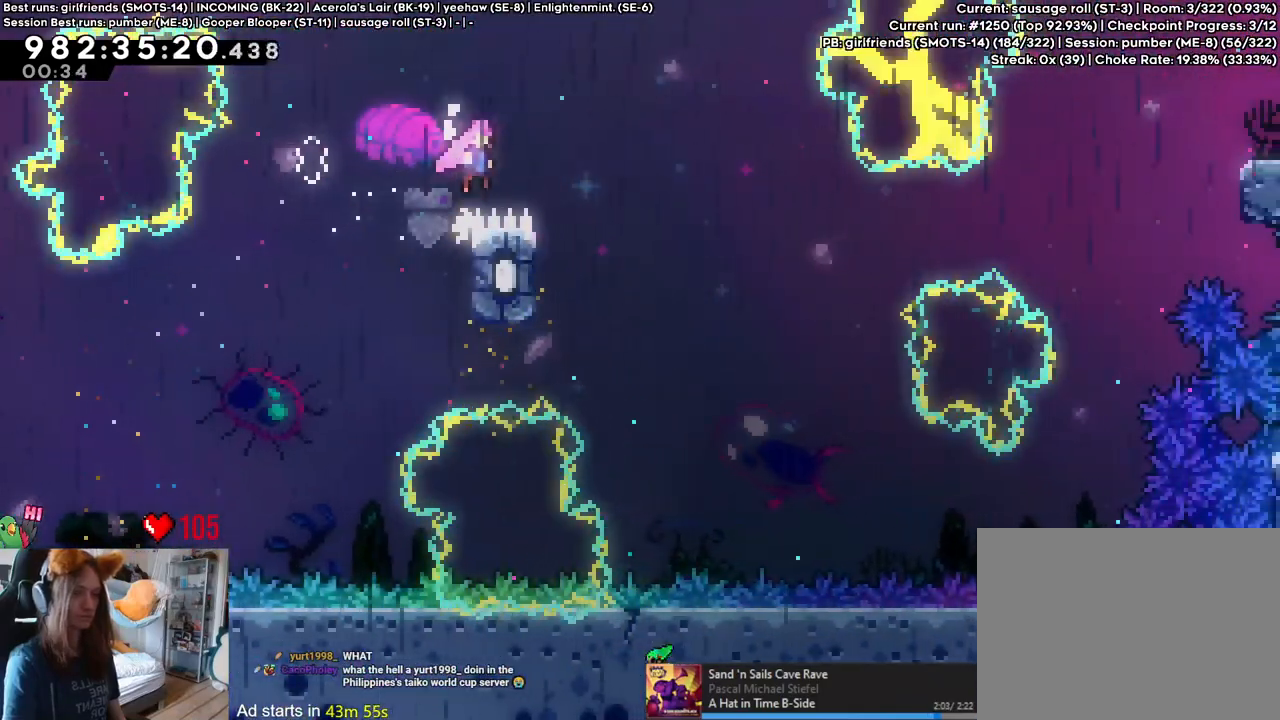
{"buttons": [], "left_stick": "left", "right_stick": "center", "events": [[250, "left_stick", "center"], [283, "B", "up"], [383, "left_stick", "left"]]}
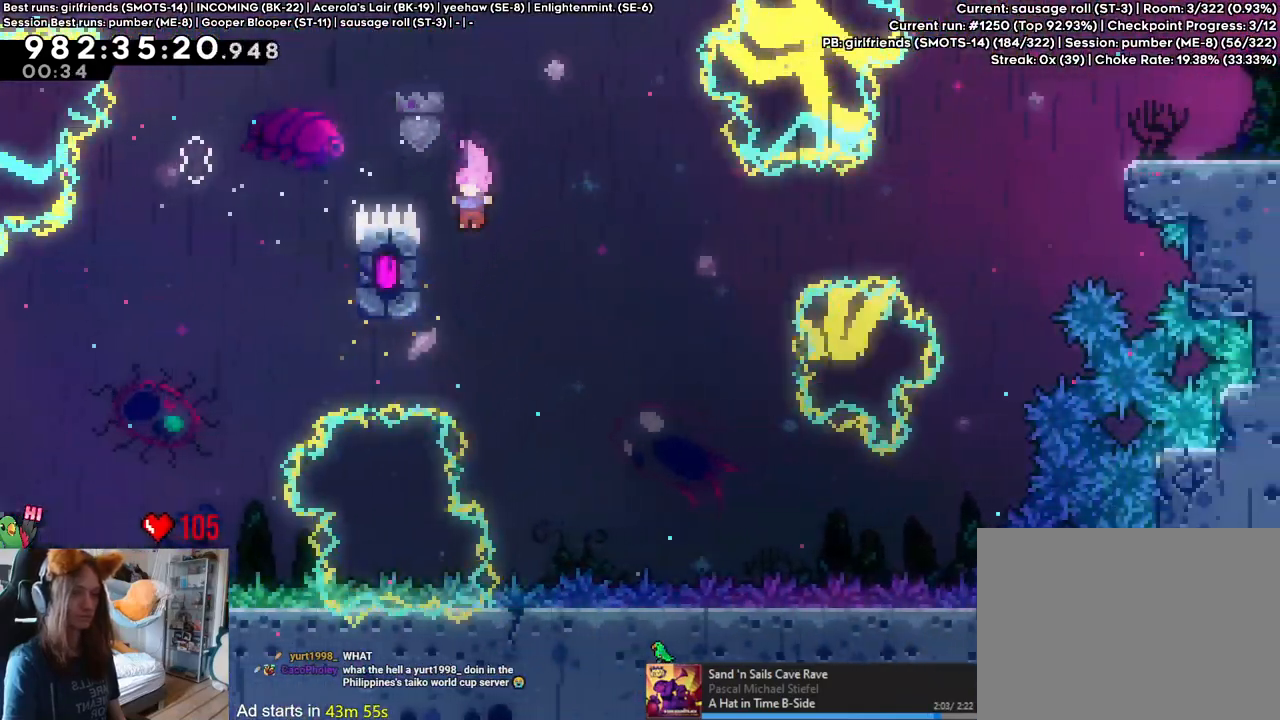
{"buttons": ["B", "L2"], "left_stick": "right", "right_stick": "center", "events": [[50, "B", "down"], [117, "left_stick", "right"], [200, "L2", "down"]]}
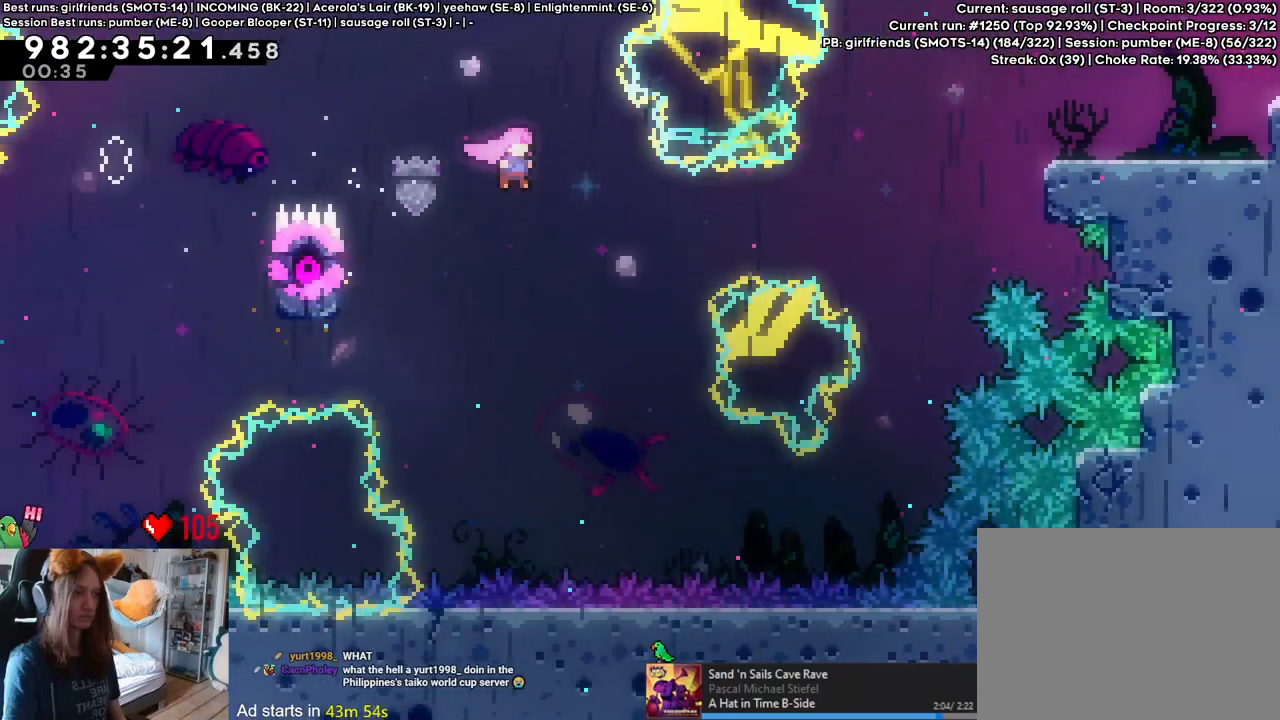
{"buttons": ["B", "Y", "L2"], "left_stick": "up-right", "right_stick": "center", "events": [[83, "Y", "down"], [250, "Y", "up"], [317, "left_stick", "up-right"], [483, "Y", "down"]]}
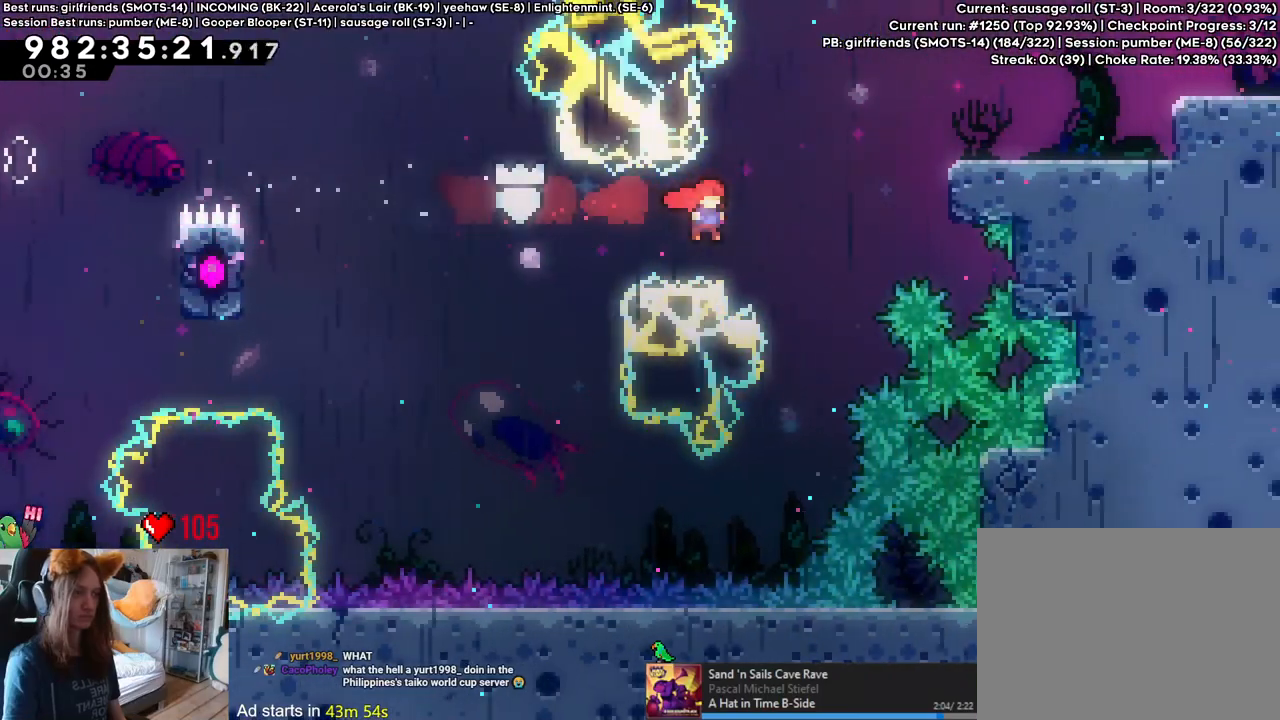
{"buttons": [], "left_stick": "right", "right_stick": "center", "events": [[117, "L2", "up"], [133, "Y", "up"], [183, "B", "up"], [250, "left_stick", "right"]]}
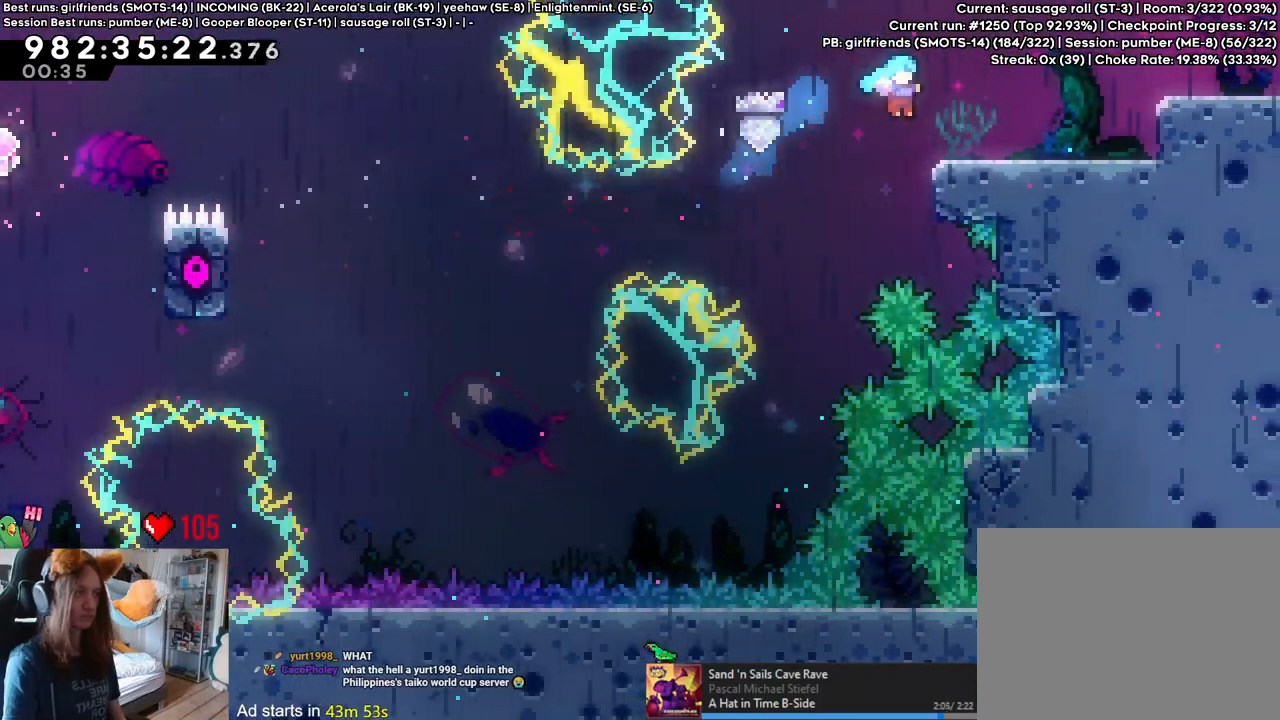
{"buttons": ["Y"], "left_stick": "right", "right_stick": "center", "events": [[67, "Y", "down"], [117, "B", "down"], [233, "Y", "up"], [250, "B", "up"], [450, "Y", "down"]]}
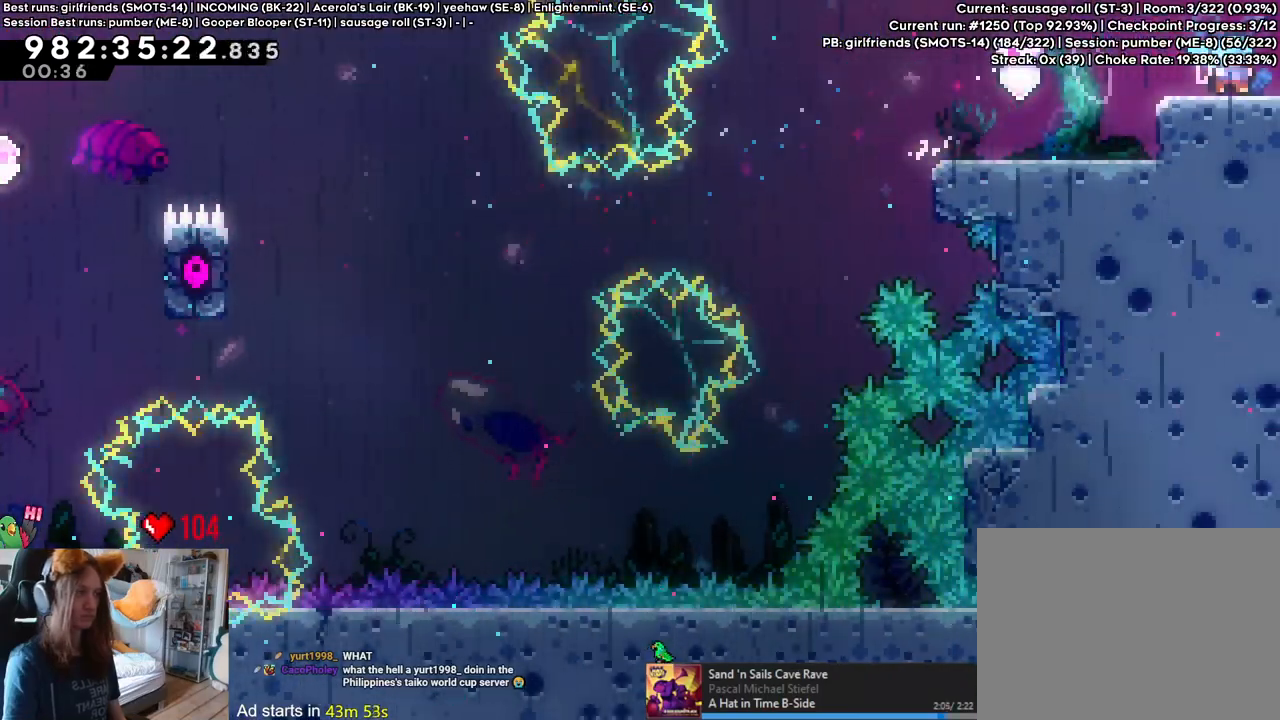
{"buttons": [], "left_stick": "right", "right_stick": "center", "events": [[83, "Y", "up"]]}
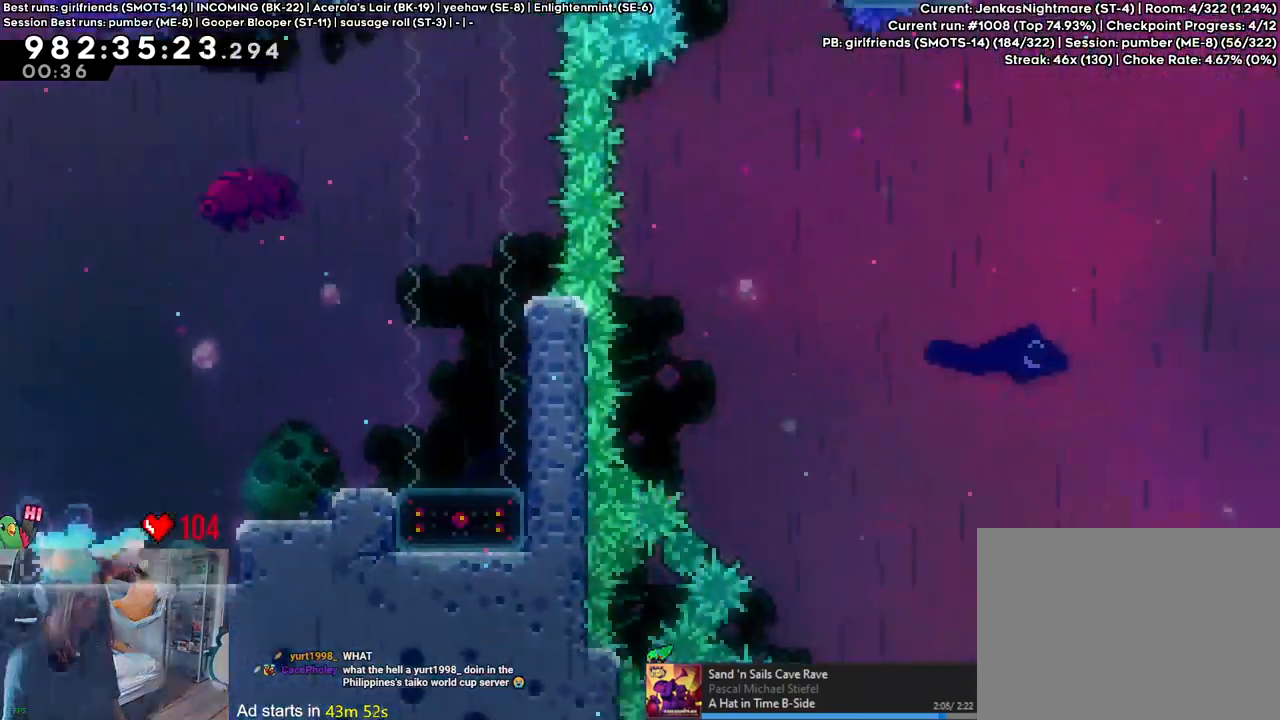
{"buttons": [], "left_stick": "right", "right_stick": "center", "events": [[233, "B", "down"], [500, "B", "up"]]}
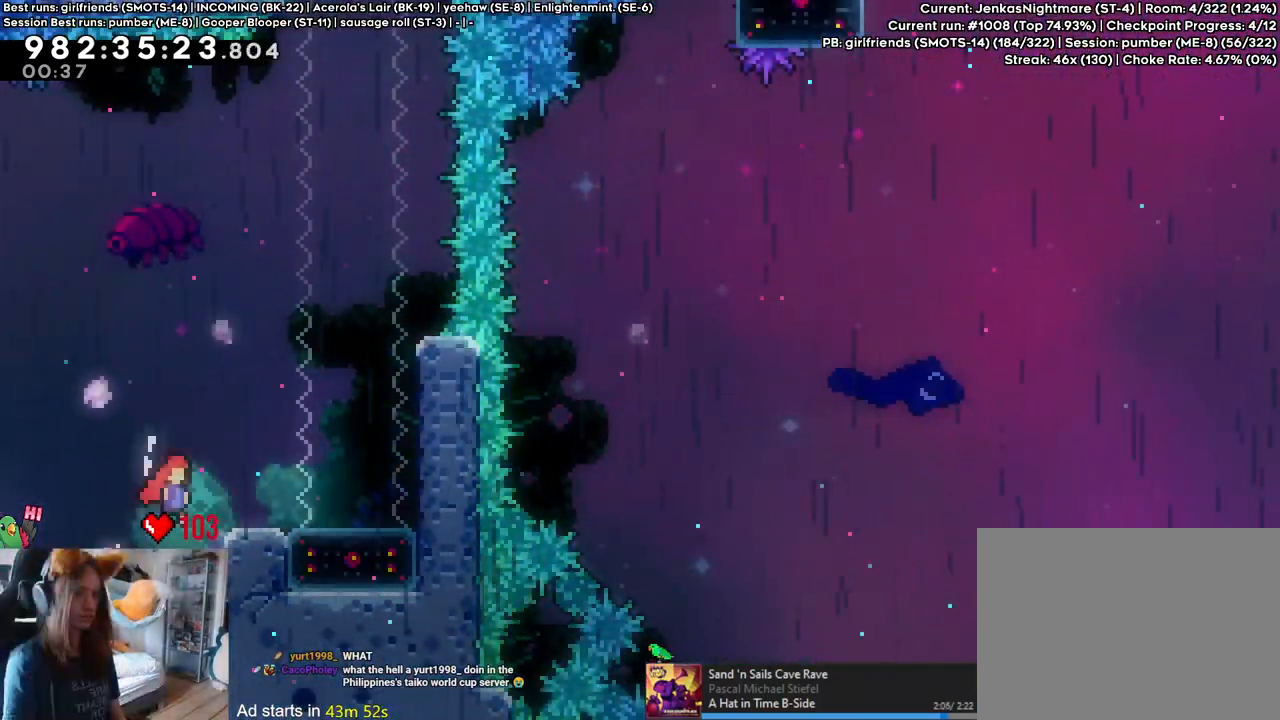
{"buttons": ["Y"], "left_stick": "center", "right_stick": "center", "events": [[267, "left_stick", "center"], [483, "Y", "down"]]}
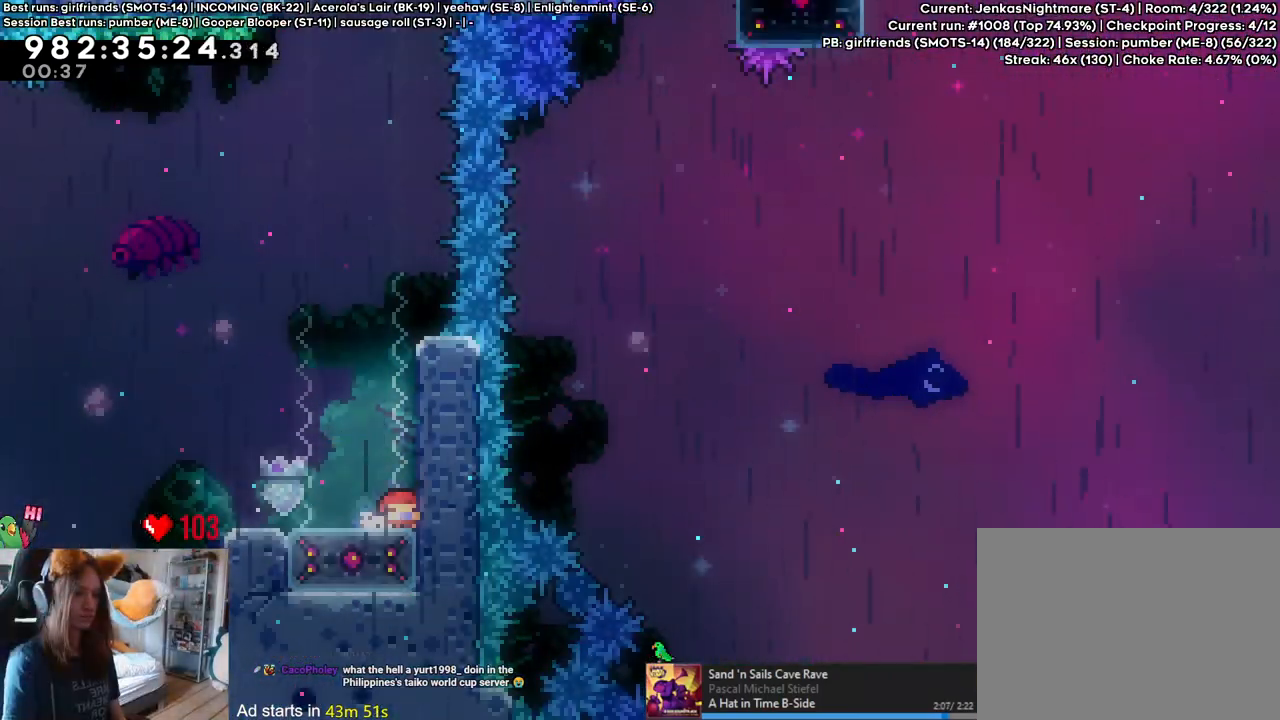
{"buttons": [], "left_stick": "center", "right_stick": "center", "events": [[50, "Y", "up"]]}
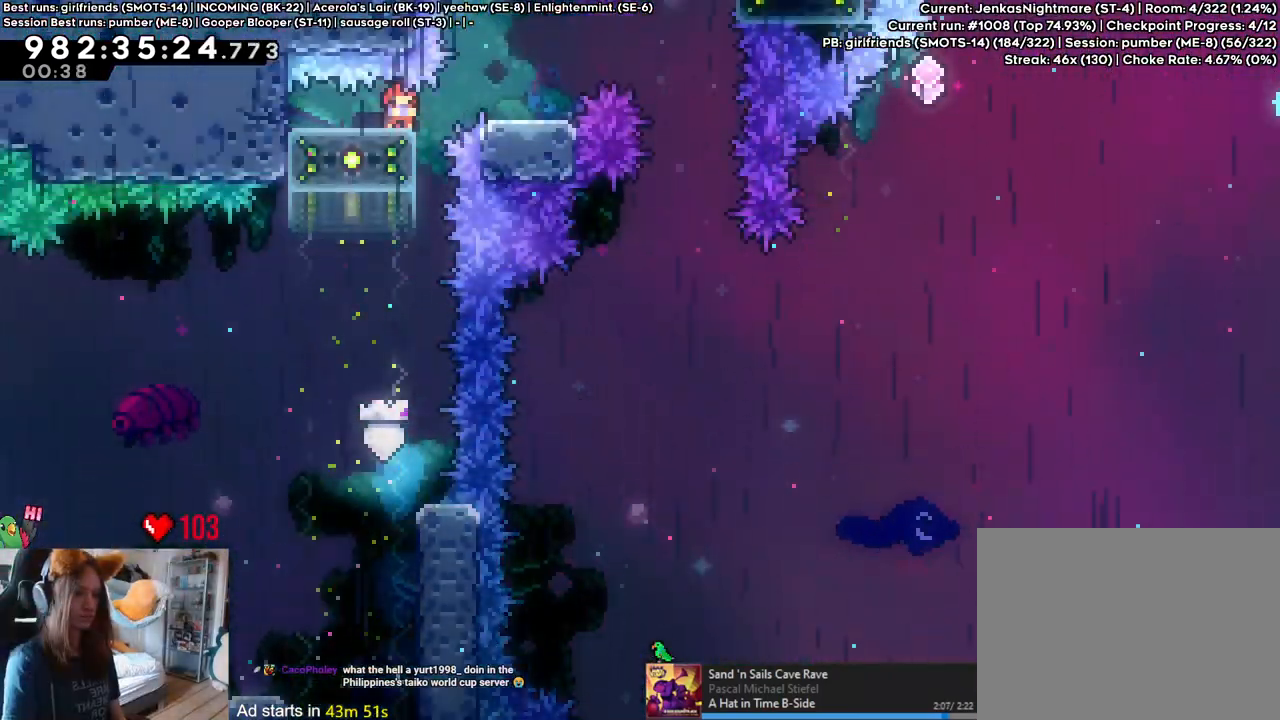
{"buttons": [], "left_stick": "center", "right_stick": "center", "events": [[83, "Y", "down"], [200, "Y", "up"], [283, "Y", "down"], [283, "left_stick", "up-left"], [433, "Y", "up"], [500, "left_stick", "center"]]}
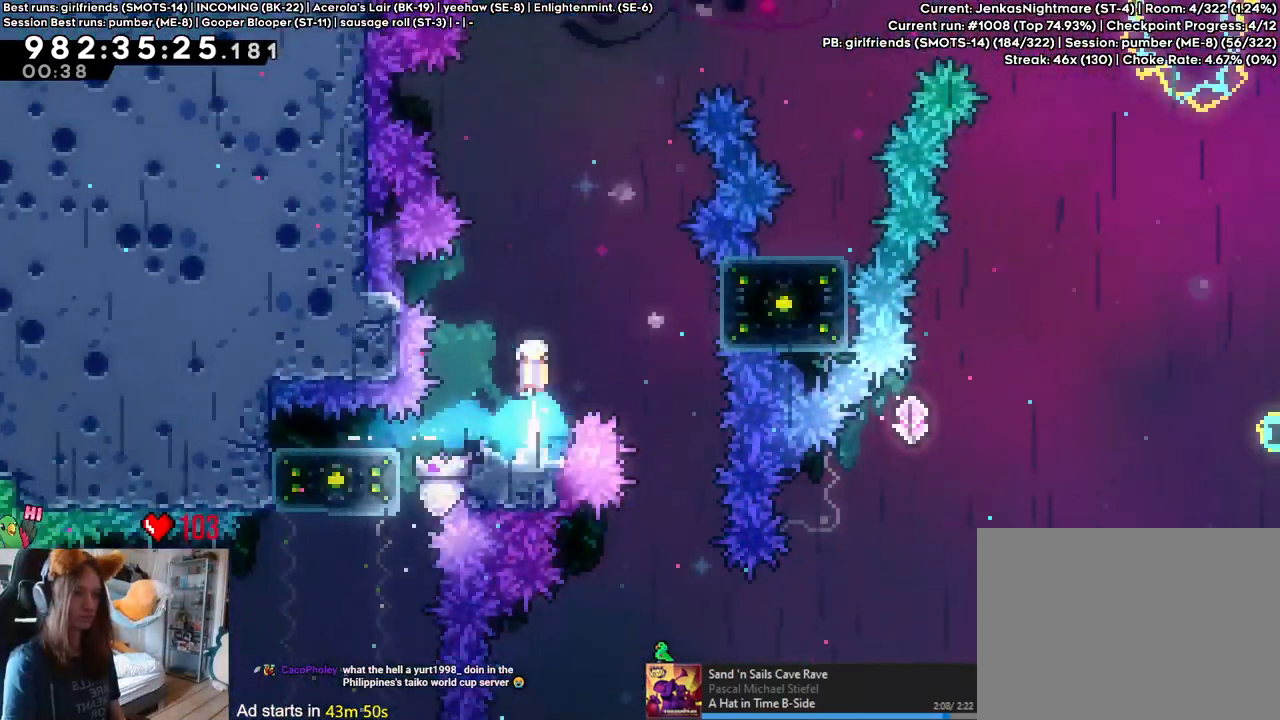
{"buttons": [], "left_stick": "center", "right_stick": "center", "events": []}
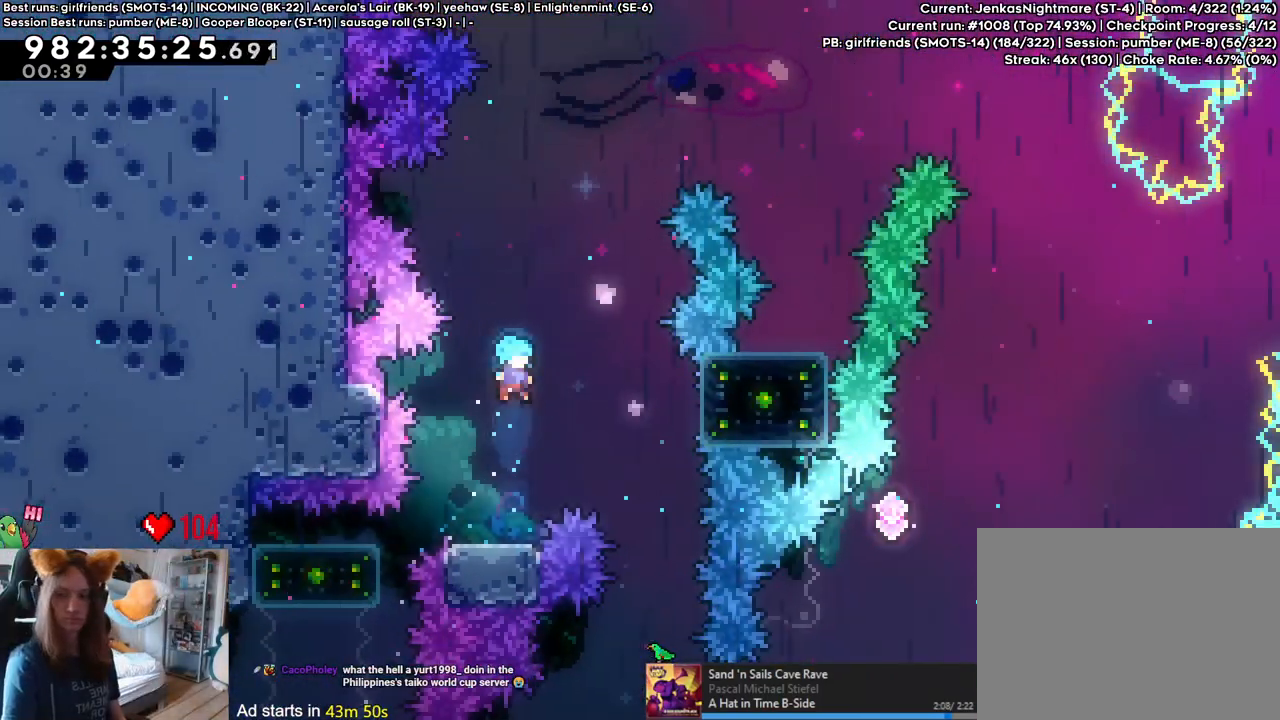
{"buttons": [], "left_stick": "center", "right_stick": "center", "events": []}
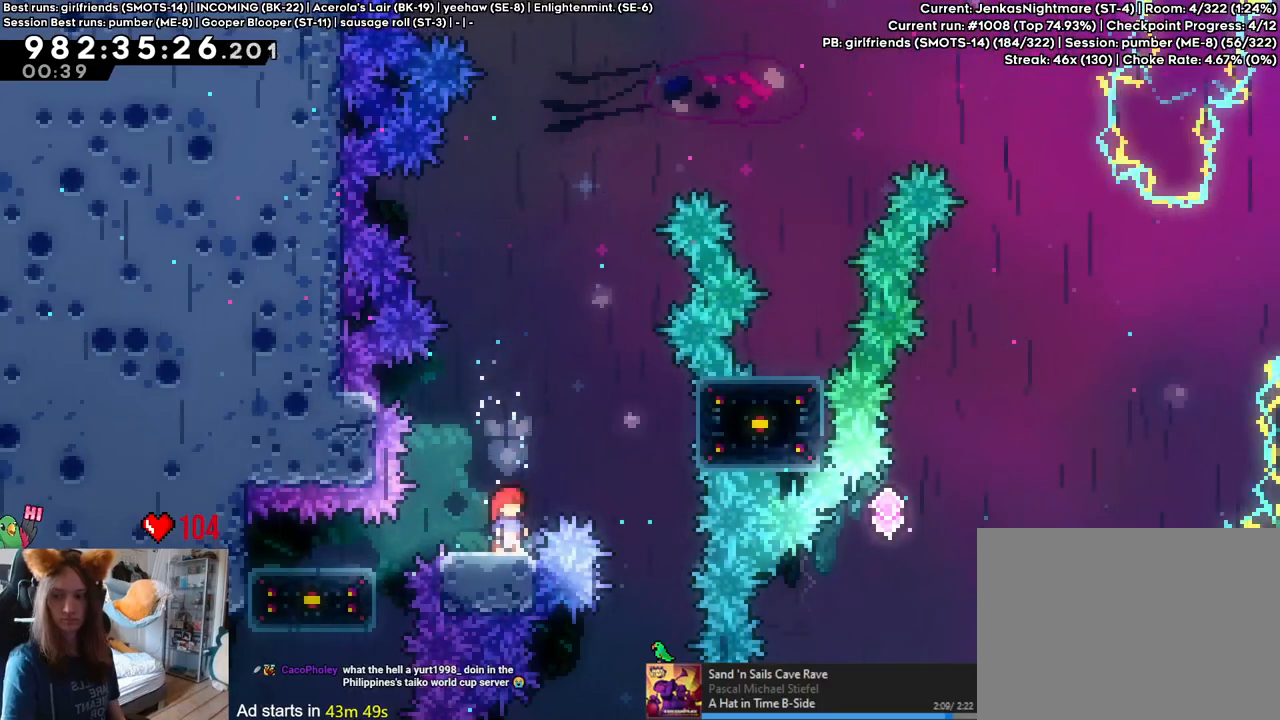
{"buttons": [], "left_stick": "center", "right_stick": "center", "events": []}
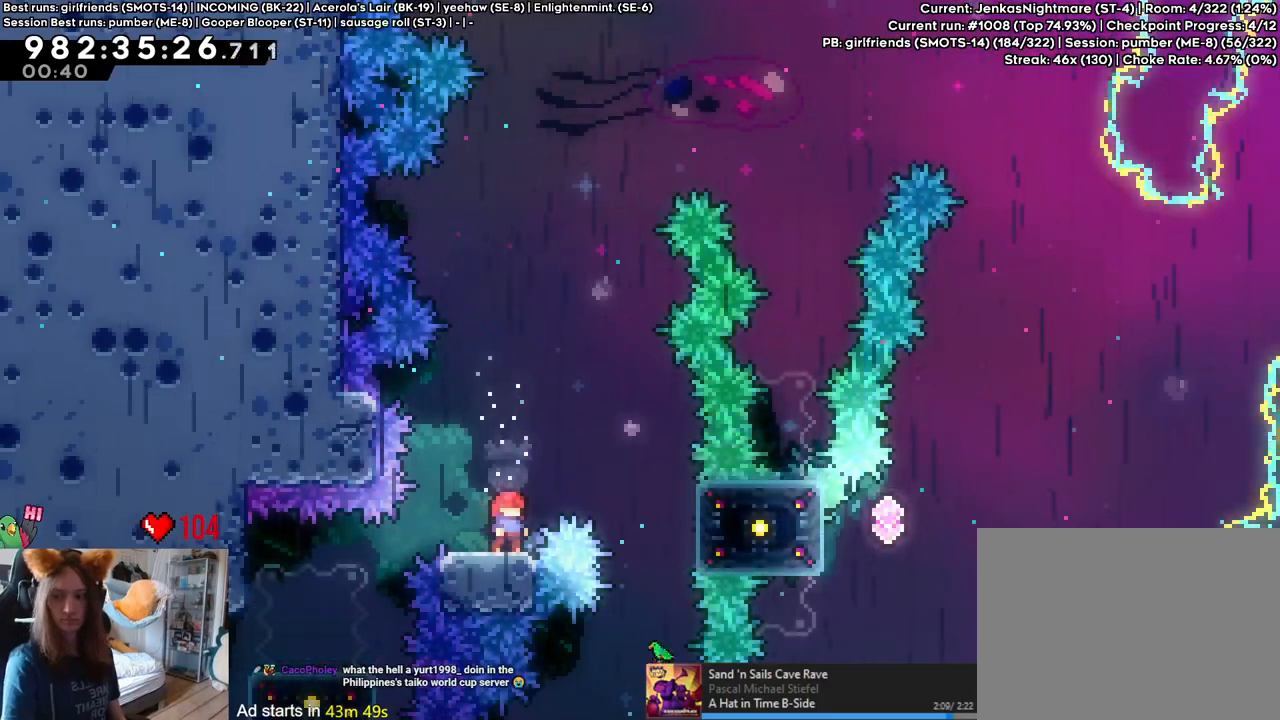
{"buttons": [], "left_stick": "center", "right_stick": "center", "events": []}
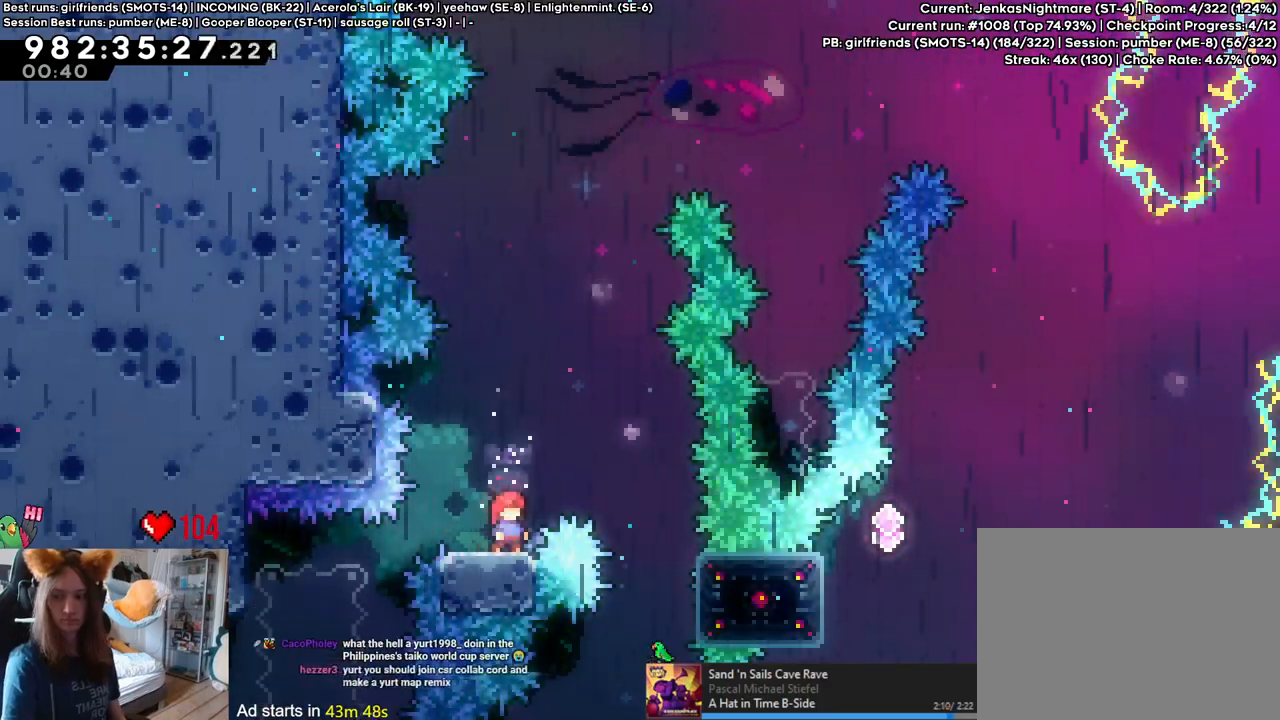
{"buttons": [], "left_stick": "center", "right_stick": "center", "events": []}
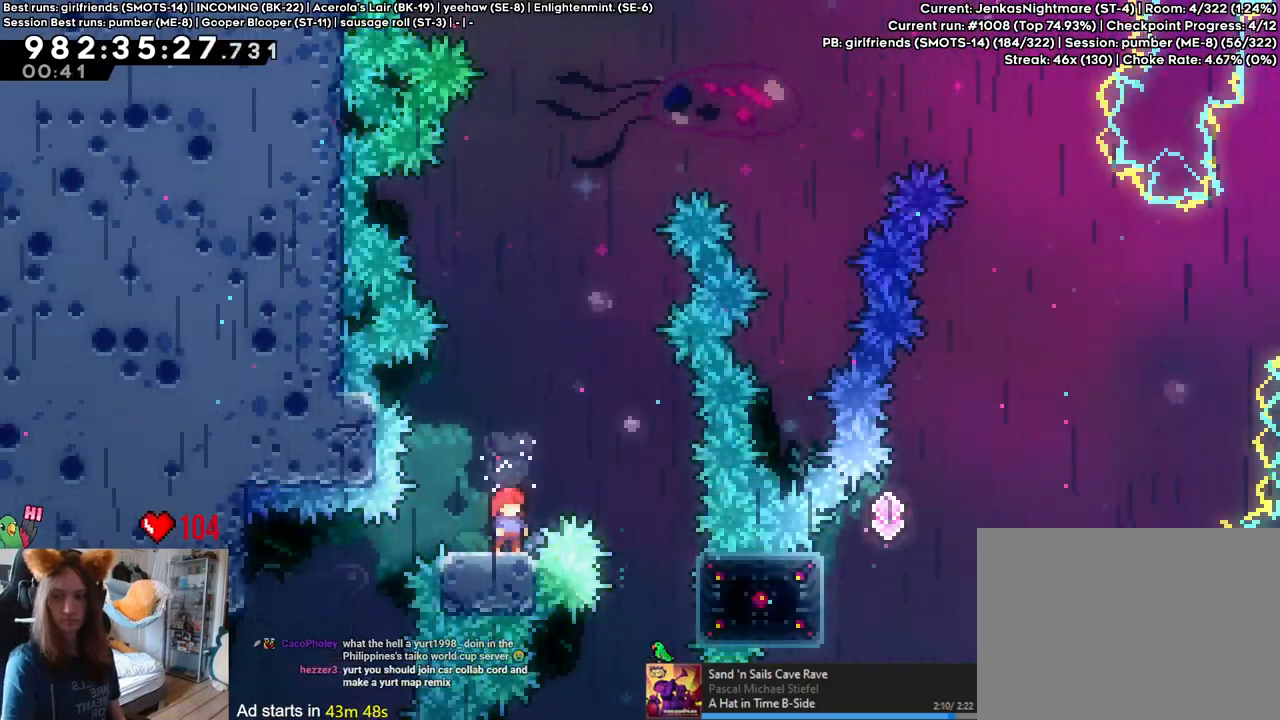
{"buttons": [], "left_stick": "center", "right_stick": "center", "events": []}
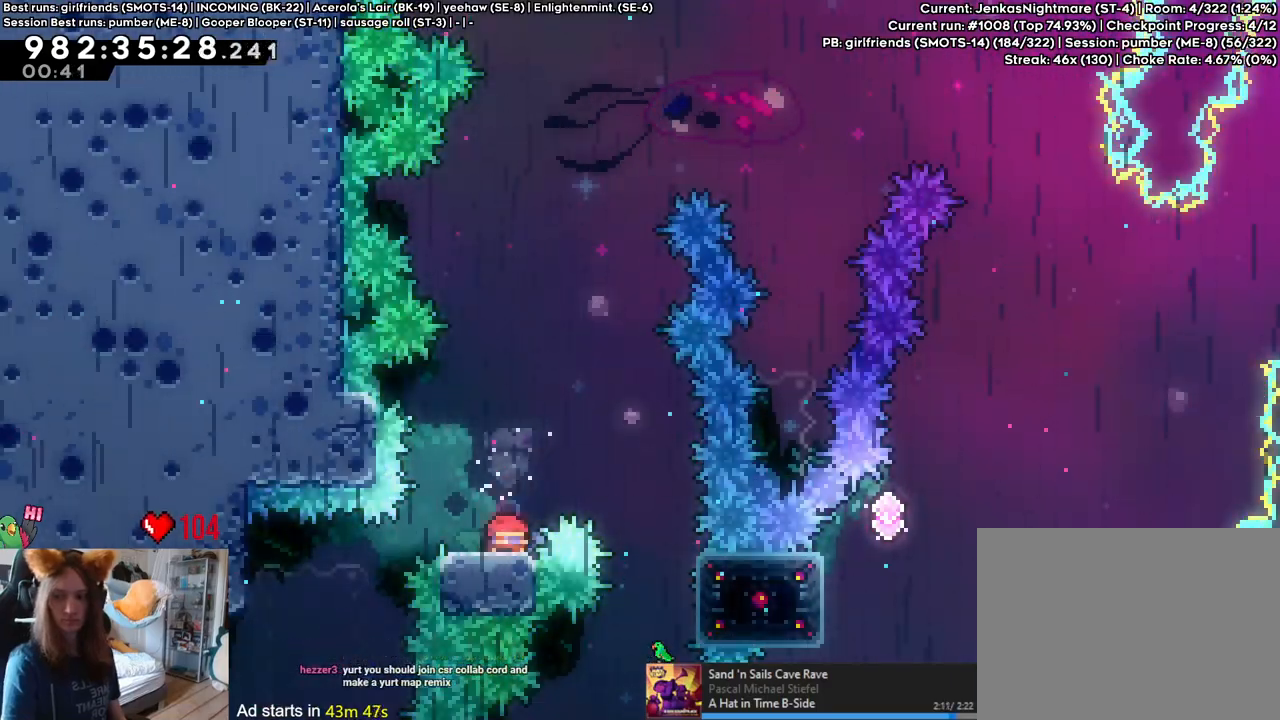
{"buttons": [], "left_stick": "center", "right_stick": "center", "events": []}
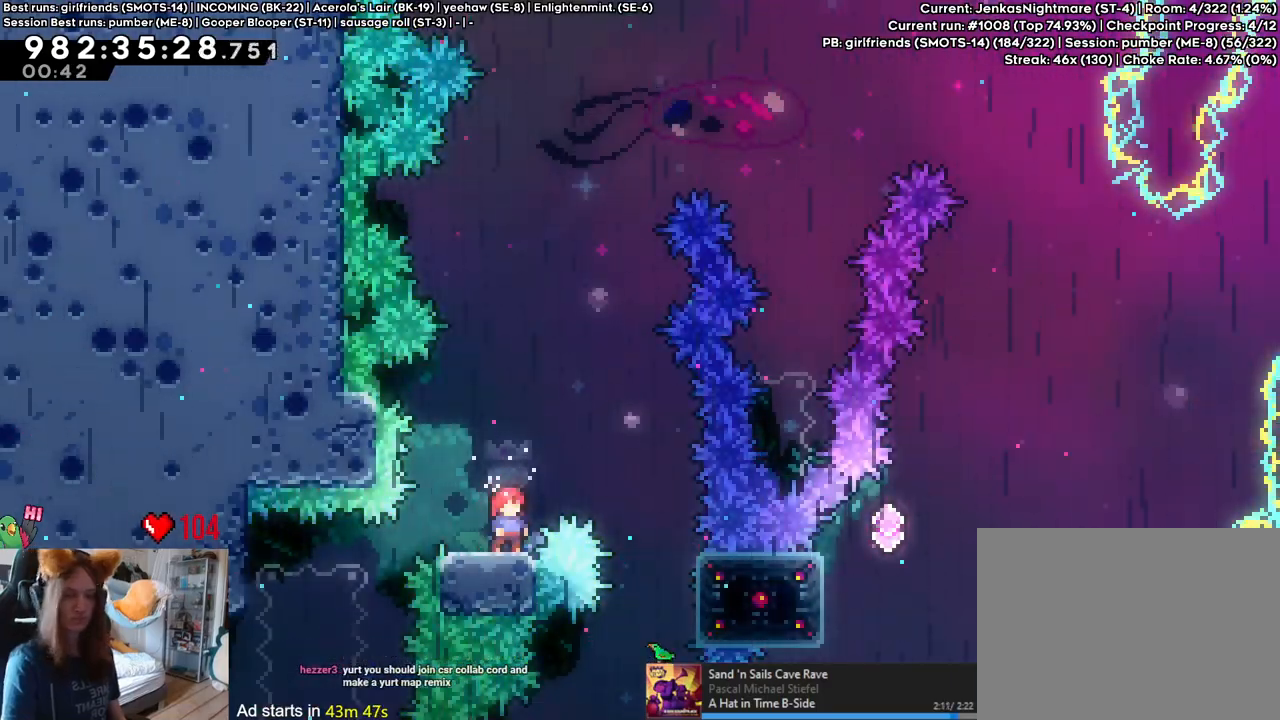
{"buttons": ["B", "Y"], "left_stick": "center", "right_stick": "center", "events": [[133, "B", "down"], [433, "Y", "down"]]}
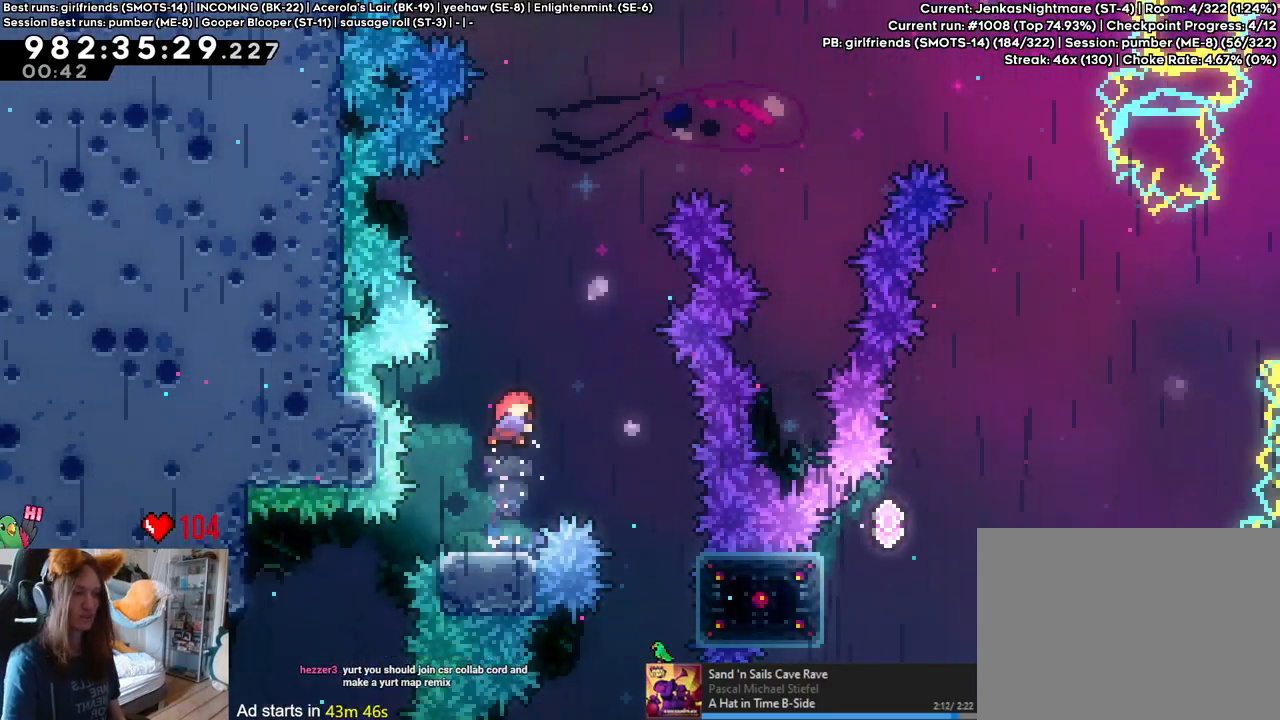
{"buttons": ["B"], "left_stick": "right", "right_stick": "center", "events": [[67, "B", "up"], [67, "Y", "up"], [133, "B", "down"], [333, "left_stick", "right"], [400, "X", "down"], [500, "X", "up"]]}
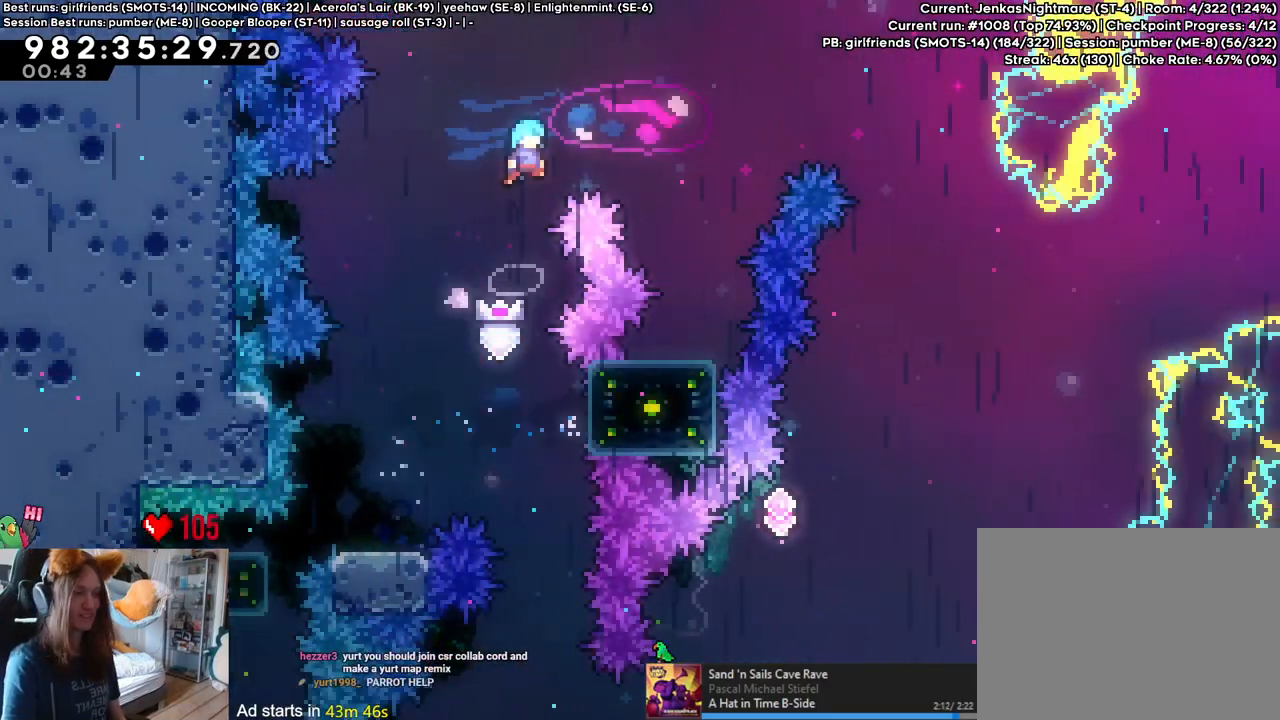
{"buttons": ["B"], "left_stick": "center", "right_stick": "center", "events": [[117, "Y", "down"], [167, "R2", "down"], [217, "L2", "down"], [217, "Y", "up"], [267, "L2", "up"], [267, "R2", "up"], [383, "left_stick", "center"]]}
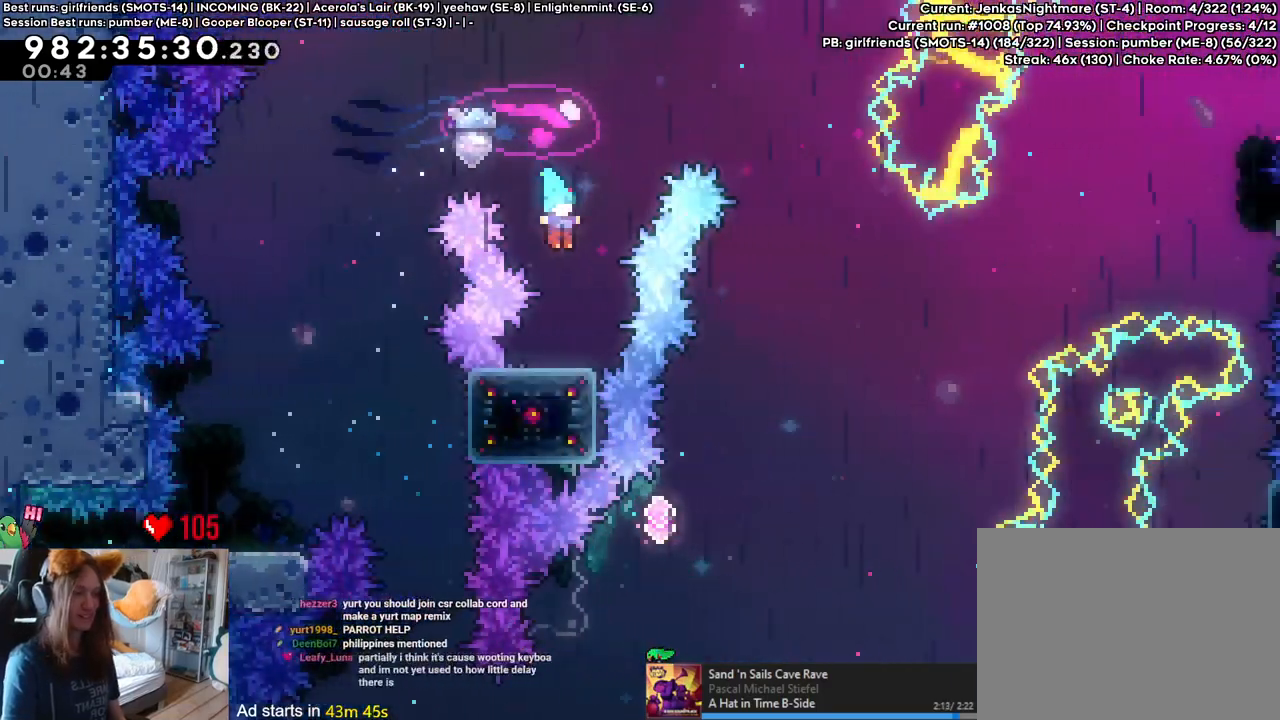
{"buttons": ["Y"], "left_stick": "down", "right_stick": "center", "events": [[150, "B", "up"], [317, "left_stick", "down"], [383, "Y", "down"]]}
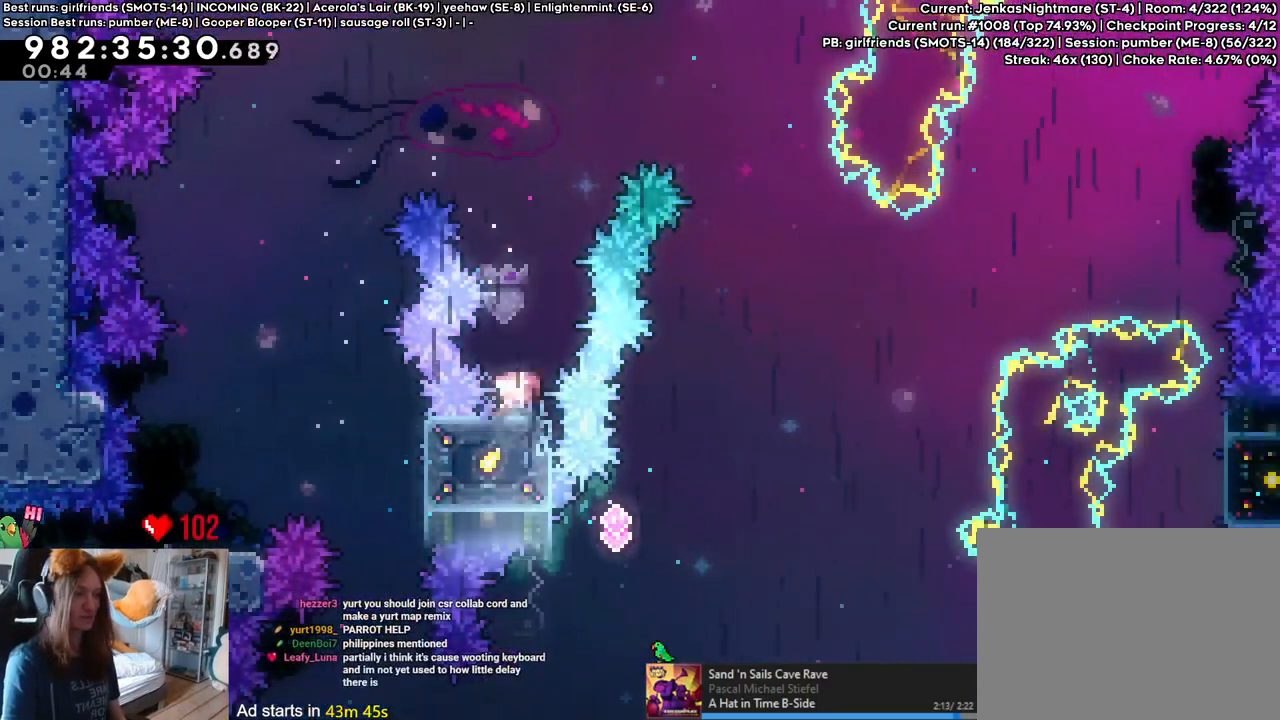
{"buttons": ["B"], "left_stick": "right", "right_stick": "center"}
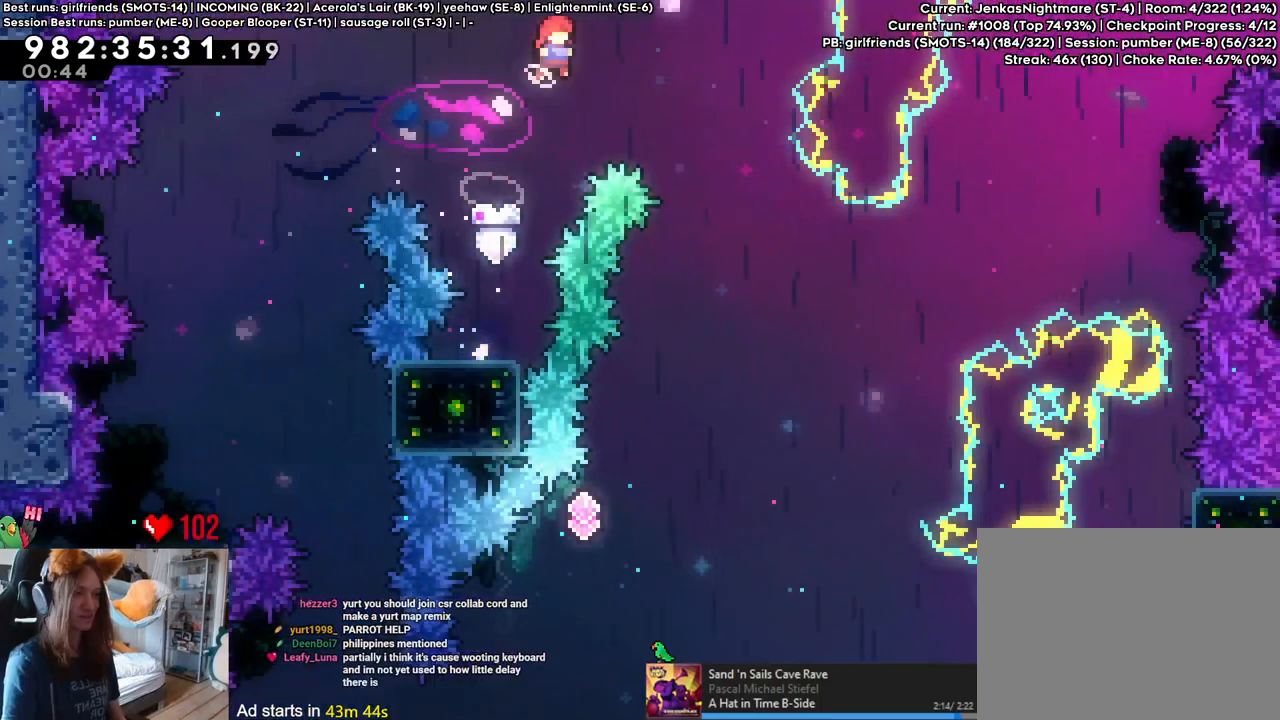
{"buttons": ["B"], "left_stick": "center", "right_stick": "center", "events": [[267, "left_stick", "center"]]}
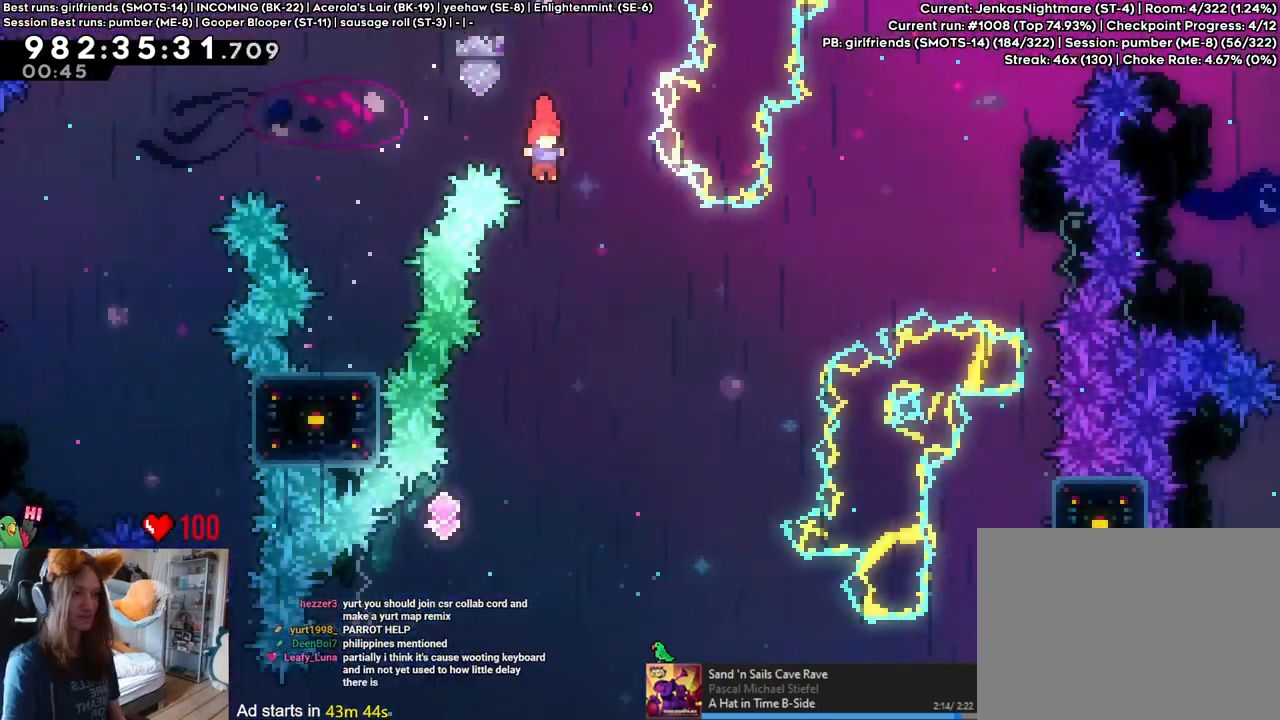
{"buttons": ["B"], "left_stick": "left", "right_stick": "center", "events": [[200, "left_stick", "left"]]}
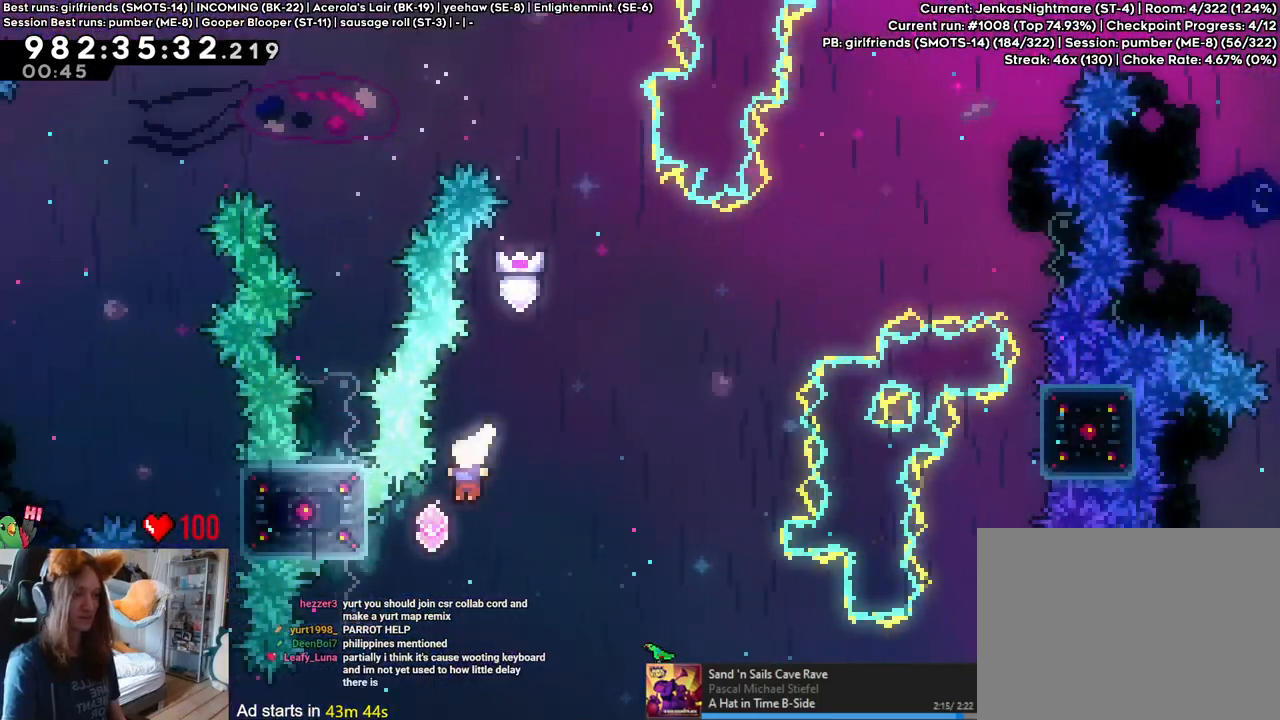
{"buttons": [], "left_stick": "center", "right_stick": "center", "events": [[317, "left_stick", "up"], [483, "B", "up"], [483, "left_stick", "center"]]}
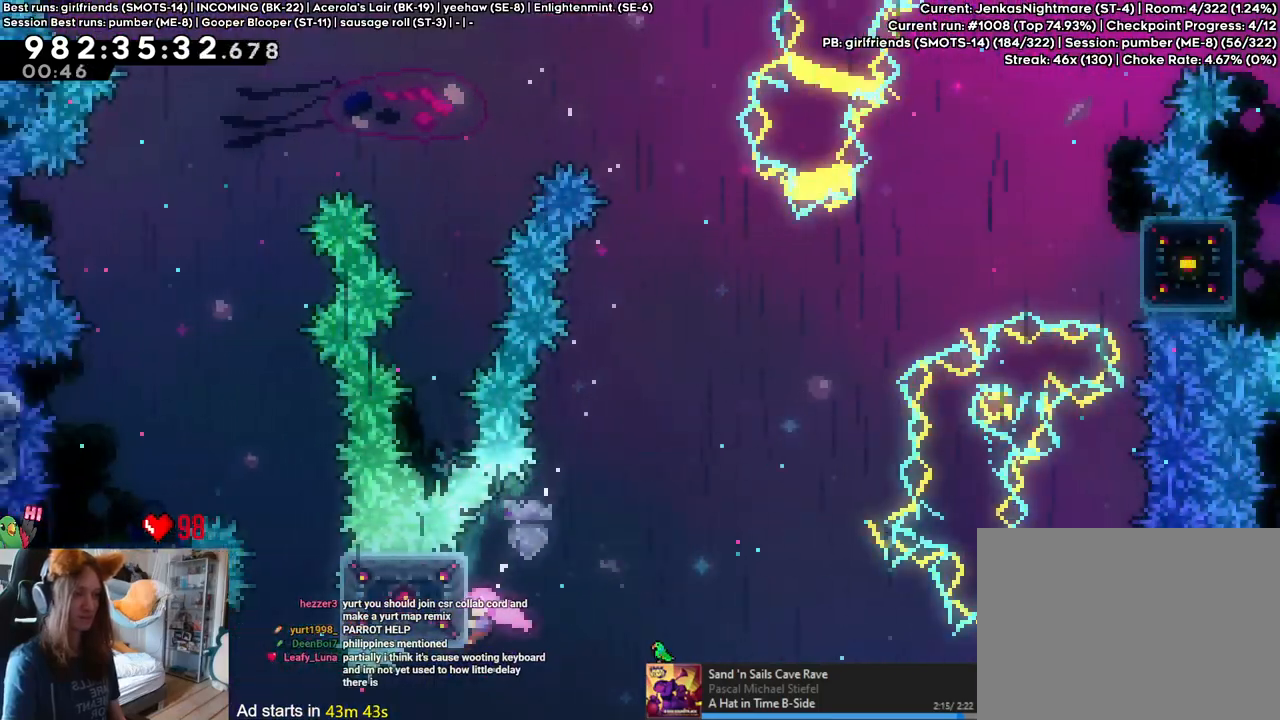
{"buttons": ["B"], "left_stick": "right", "right_stick": "center", "events": [[83, "left_stick", "right"], [150, "B", "down"]]}
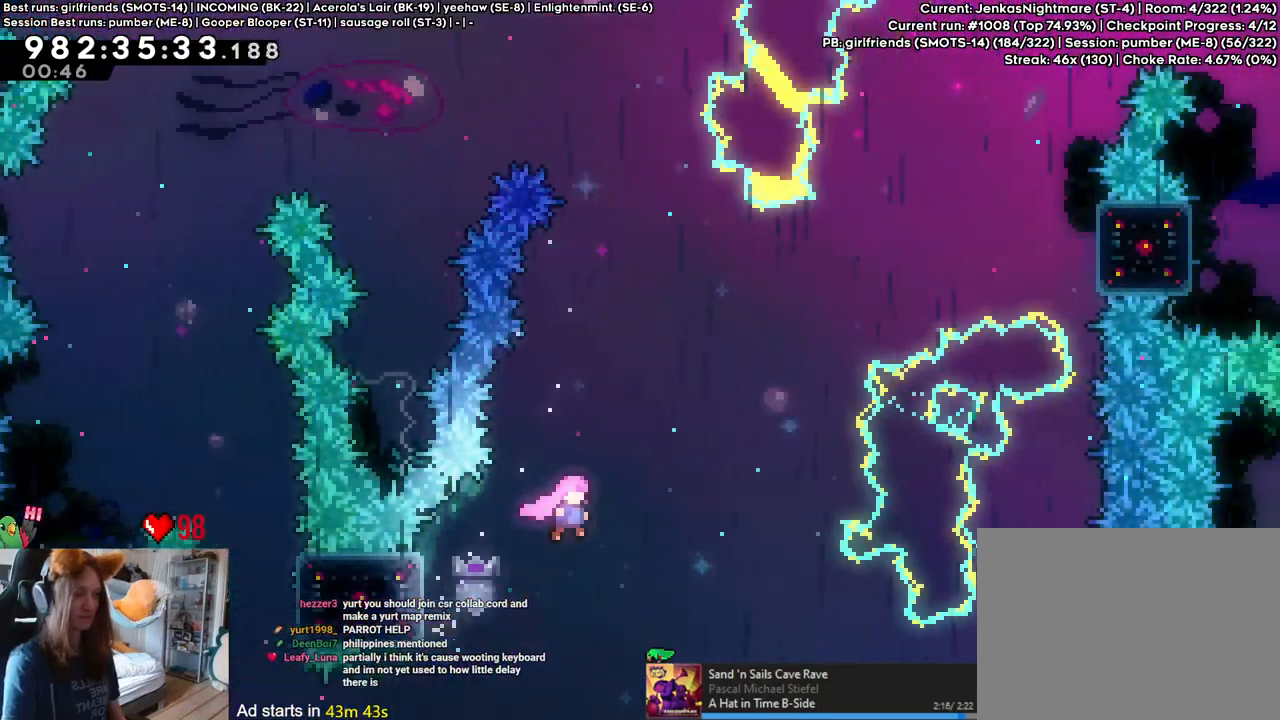
{"buttons": ["B", "Y"], "left_stick": "right", "right_stick": "center", "events": [[383, "Y", "down"]]}